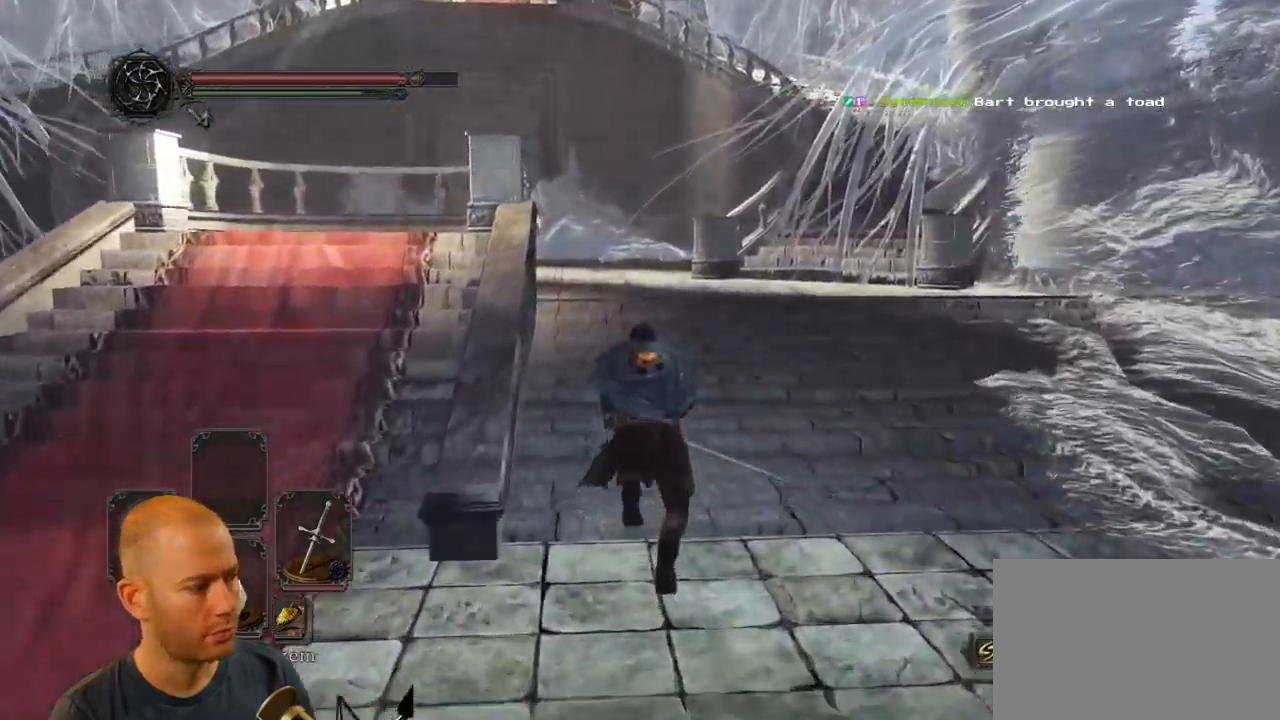
Gameplay with a controller (PlayStation layout); each line is a JSON object with the inputs held at the frame after it. "events" lists button and stick changes between this image and that frame as [ms after this image, input, new state], when the widget could be followed in between.
{"buttons": [], "left_stick": "up", "right_stick": "center", "events": [[383, "CIRCLE", "up"]]}
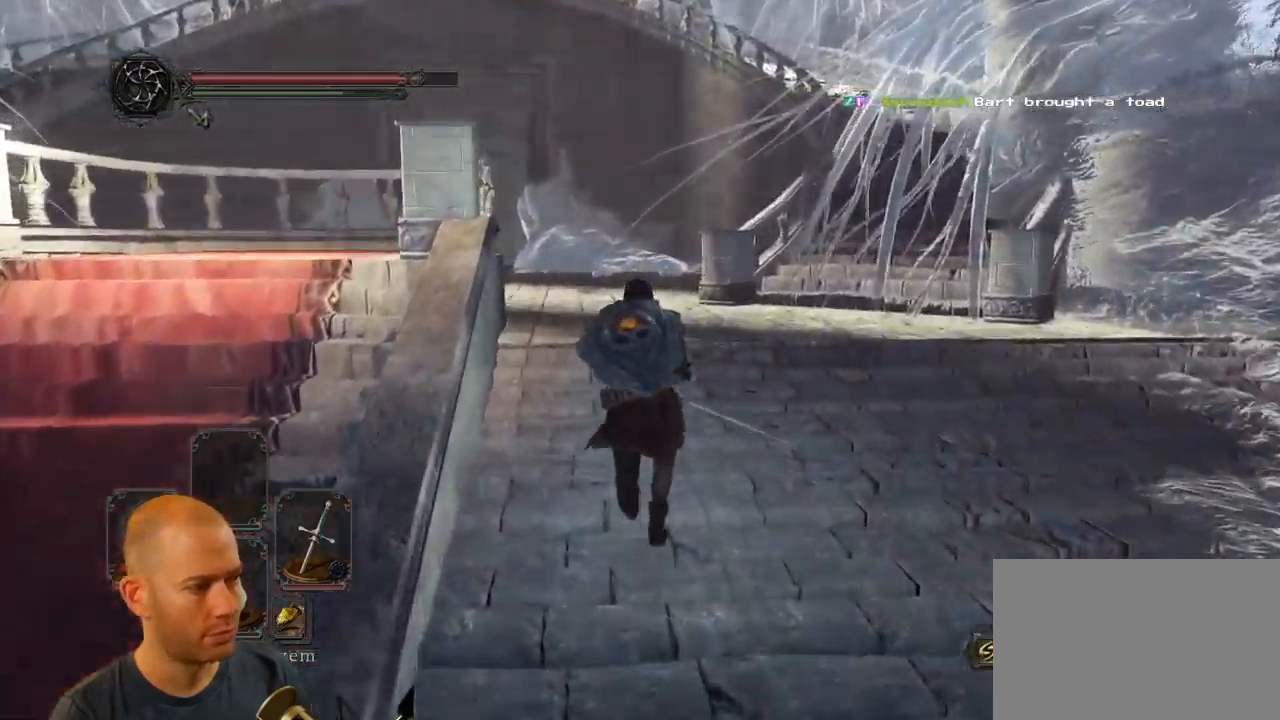
{"buttons": [], "left_stick": "up", "right_stick": "center", "events": []}
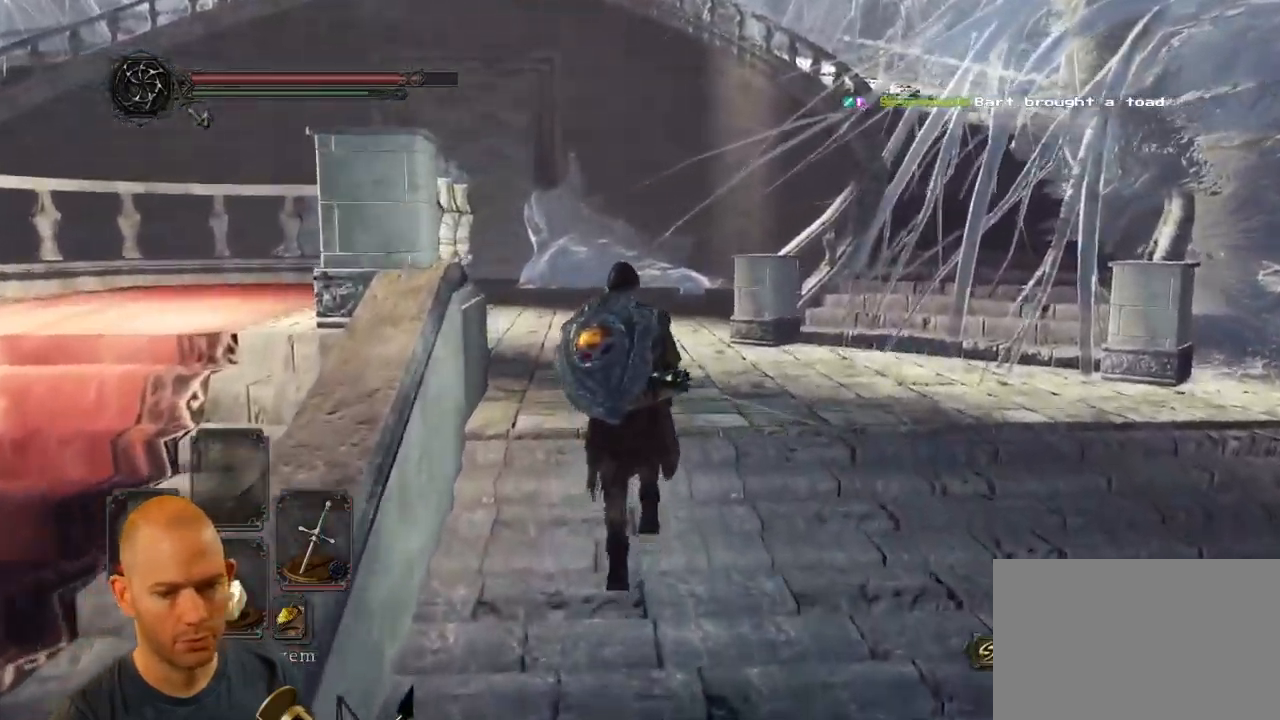
{"buttons": ["CIRCLE"], "left_stick": "up", "right_stick": "down-left", "events": [[33, "right_stick", "left"], [183, "right_stick", "down-left"], [333, "CIRCLE", "down"]]}
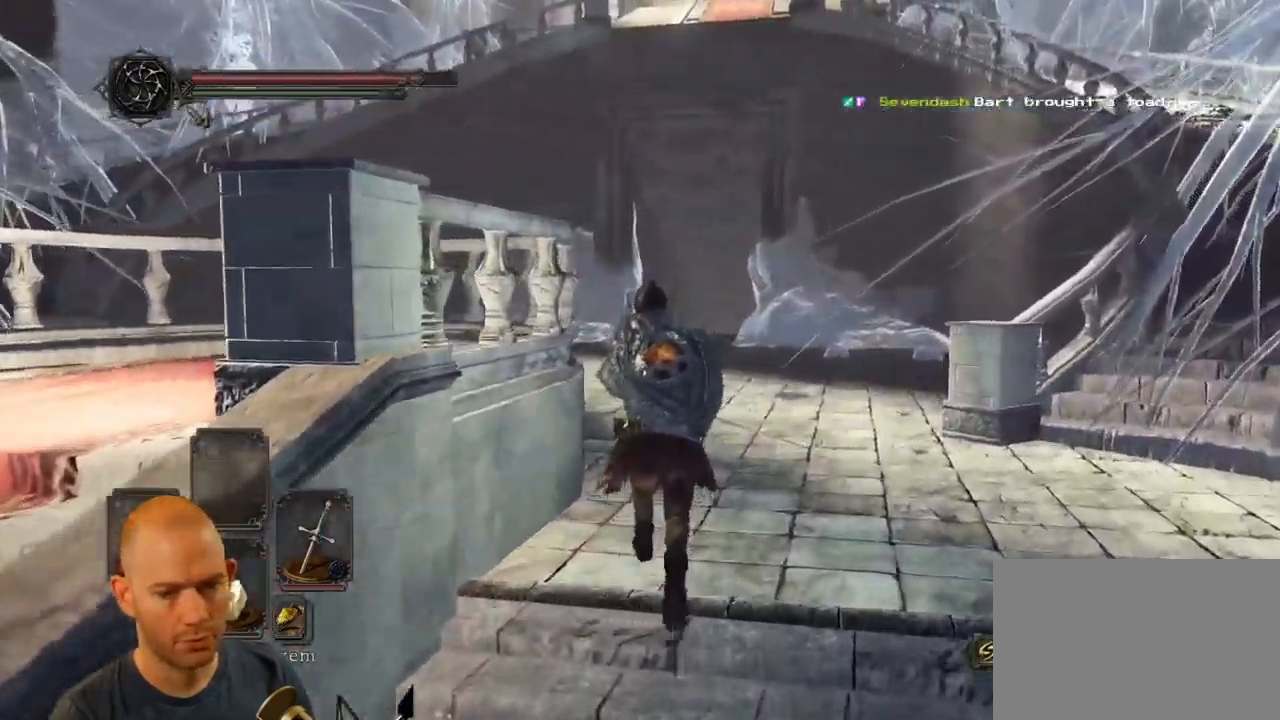
{"buttons": ["CIRCLE"], "left_stick": "up", "right_stick": "left", "events": [[133, "right_stick", "left"]]}
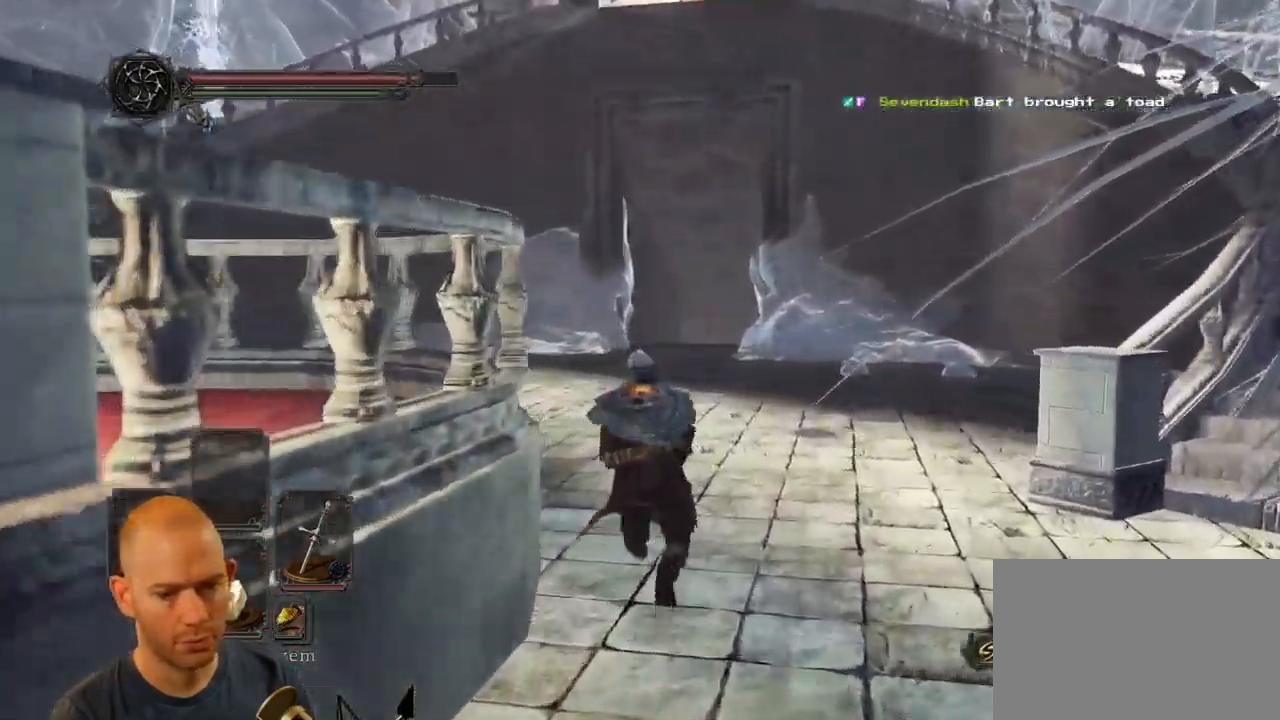
{"buttons": [], "left_stick": "up", "right_stick": "down-left", "events": [[283, "CIRCLE", "up"], [350, "right_stick", "down-left"]]}
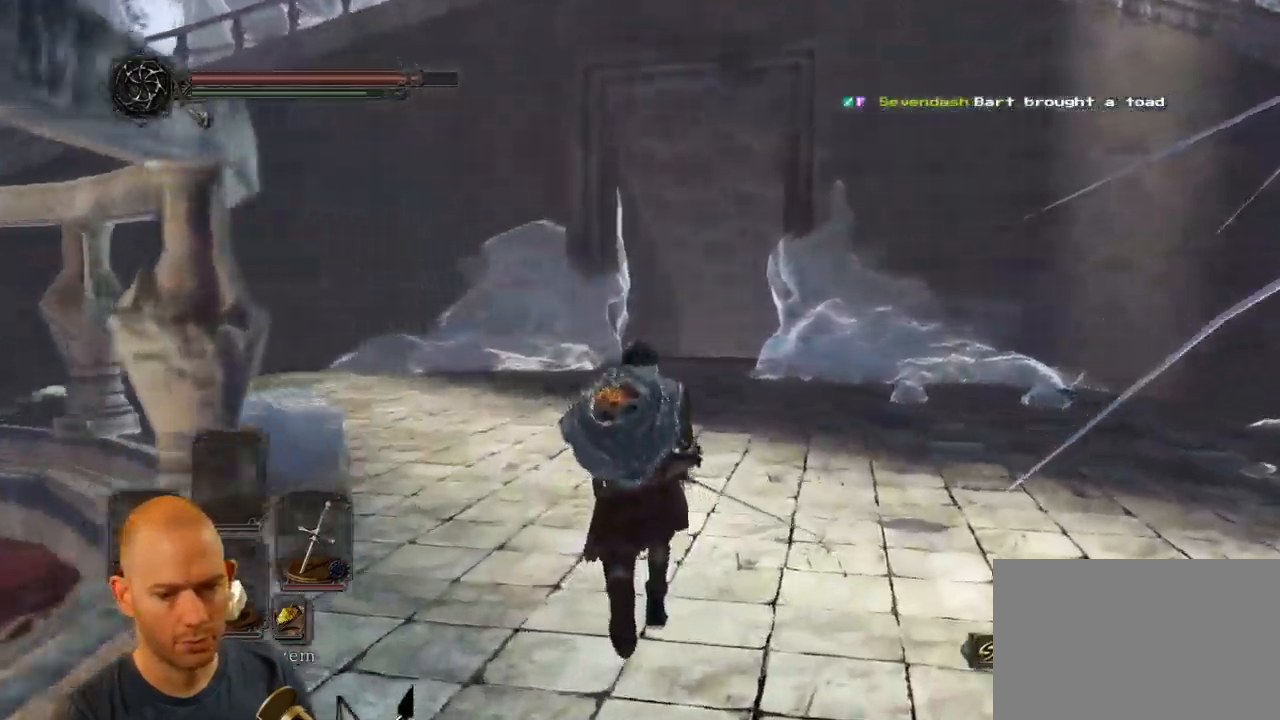
{"buttons": ["CIRCLE"], "left_stick": "up", "right_stick": "down-left", "events": [[383, "CIRCLE", "down"]]}
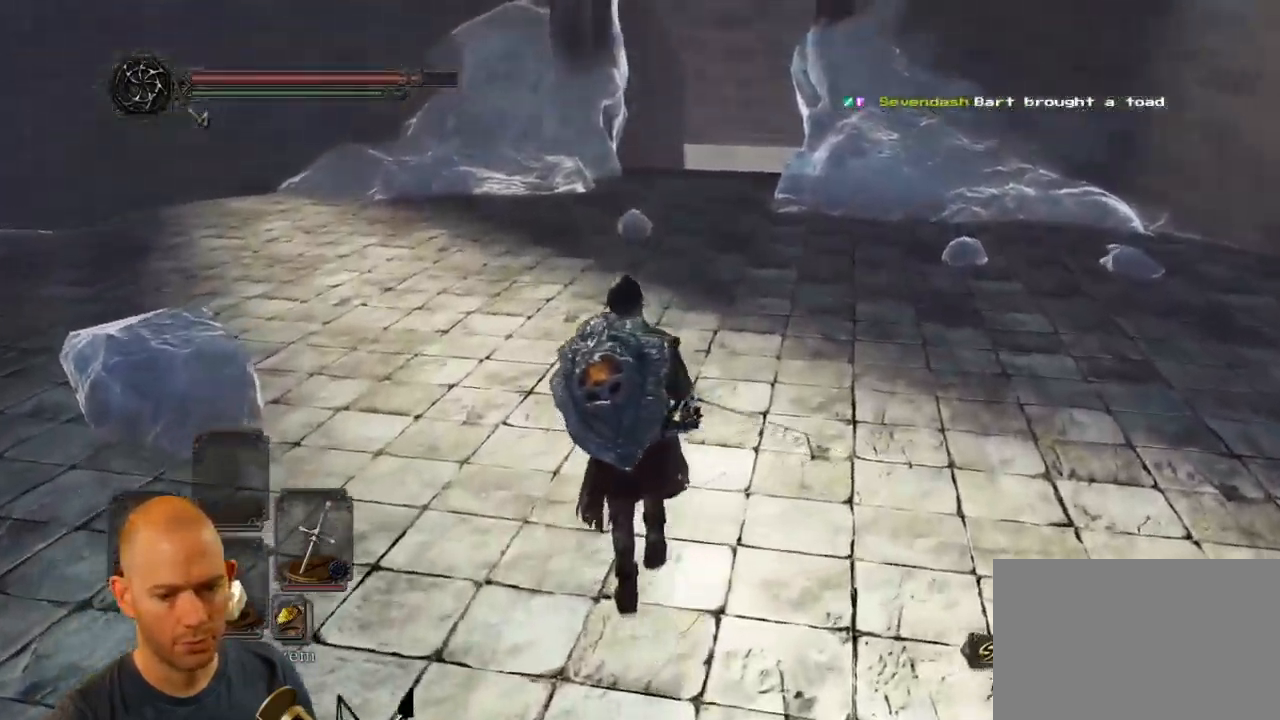
{"buttons": ["CIRCLE"], "left_stick": "up", "right_stick": "down", "events": [[283, "right_stick", "down"]]}
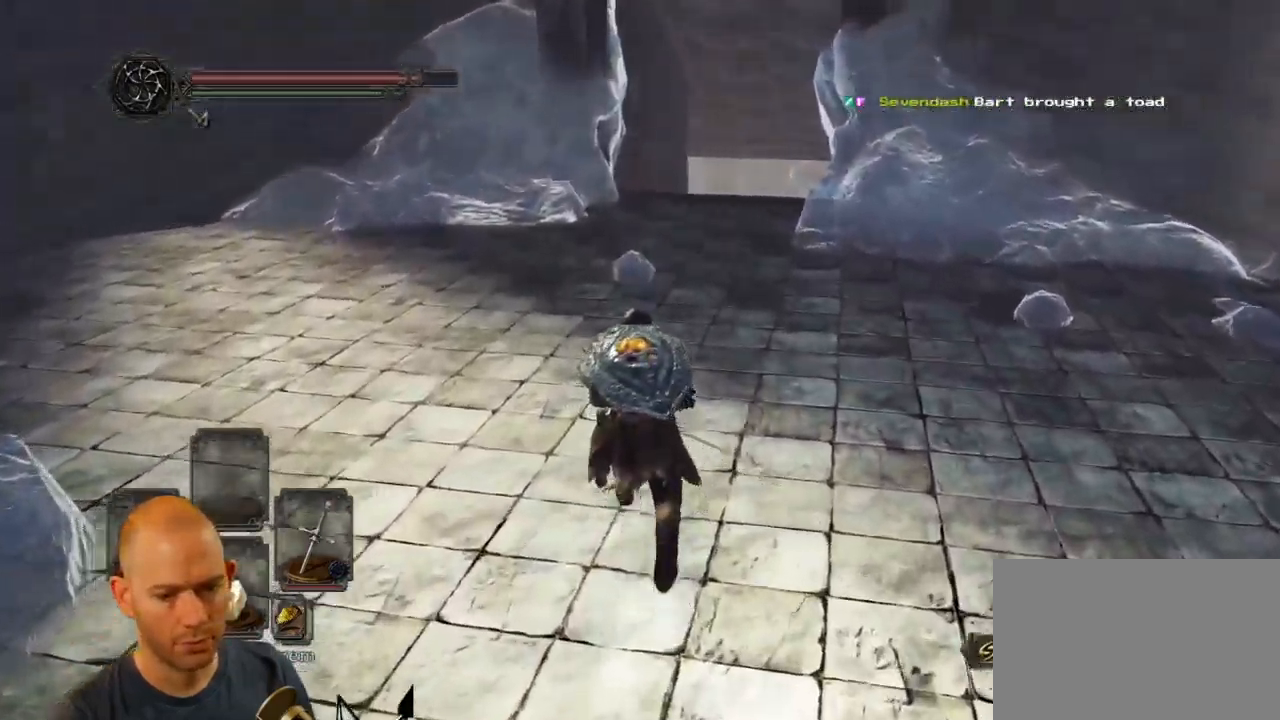
{"buttons": ["CIRCLE"], "left_stick": "up", "right_stick": "center", "events": [[217, "right_stick", "center"]]}
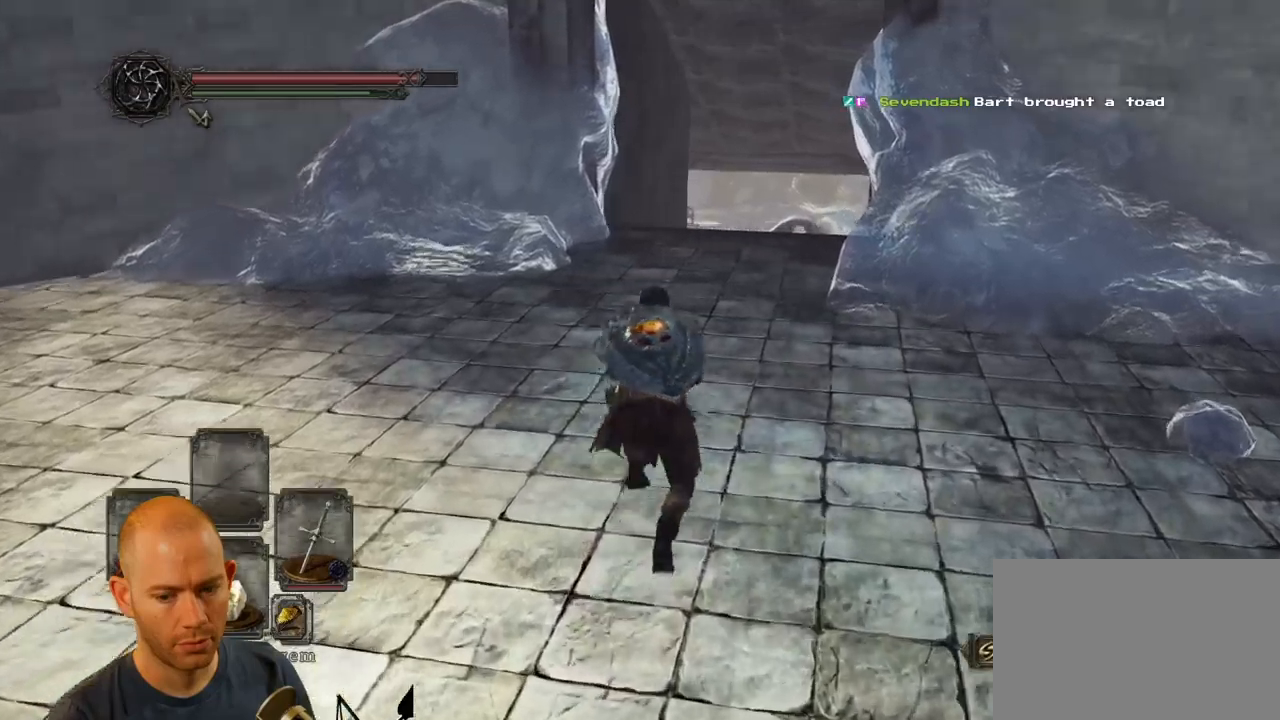
{"buttons": ["CIRCLE"], "left_stick": "up", "right_stick": "center", "events": []}
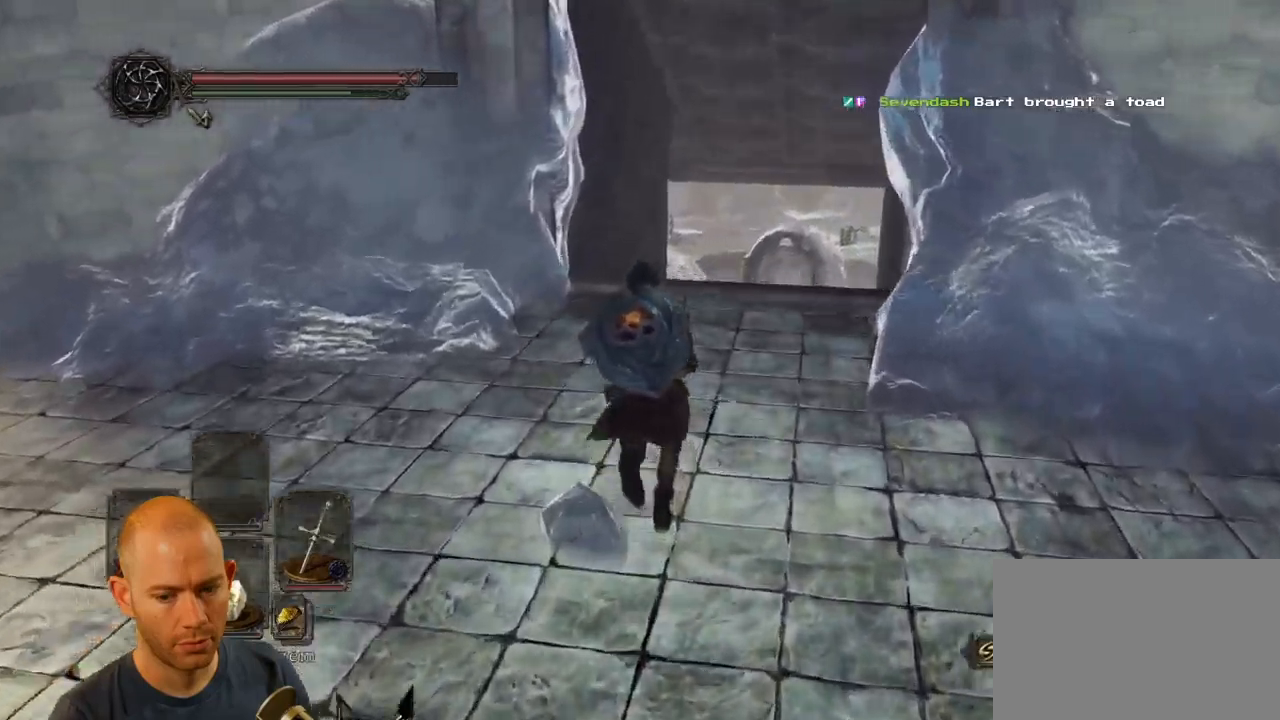
{"buttons": [], "left_stick": "up", "right_stick": "center", "events": [[284, "CIRCLE", "up"]]}
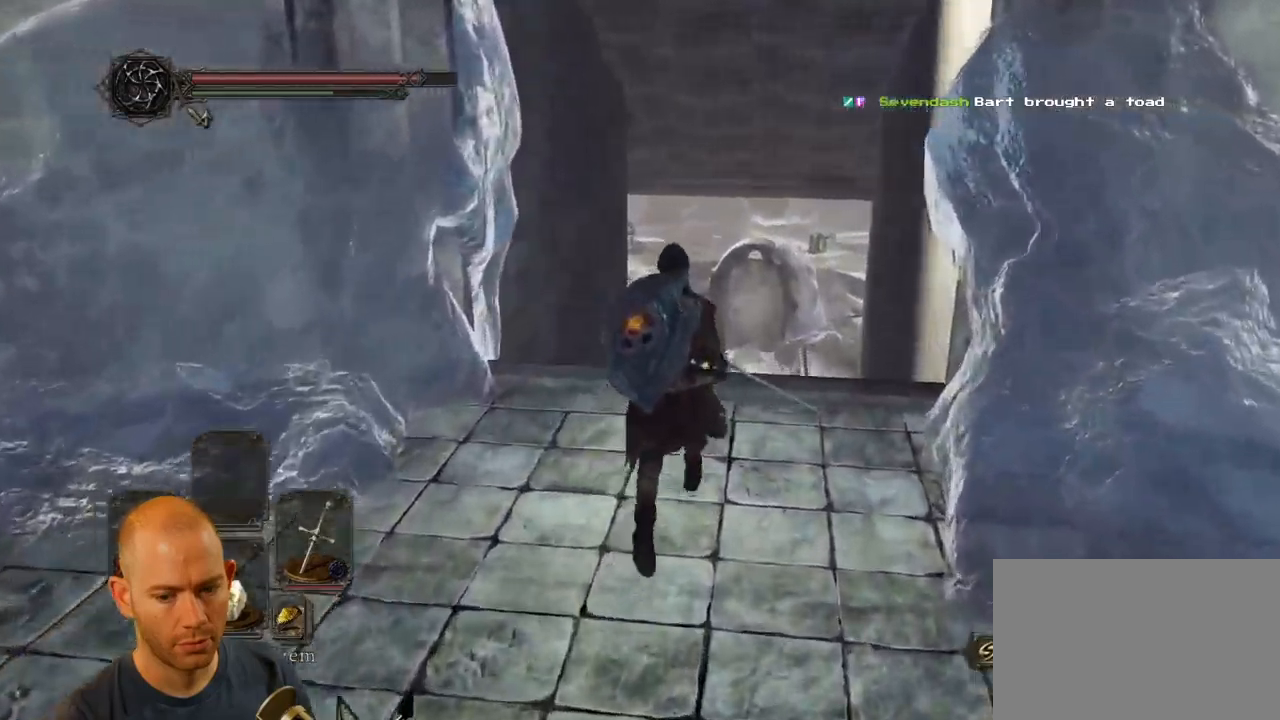
{"buttons": ["CIRCLE"], "left_stick": "up", "right_stick": "center", "events": [[34, "right_stick", "down"], [200, "right_stick", "center"], [384, "CIRCLE", "down"]]}
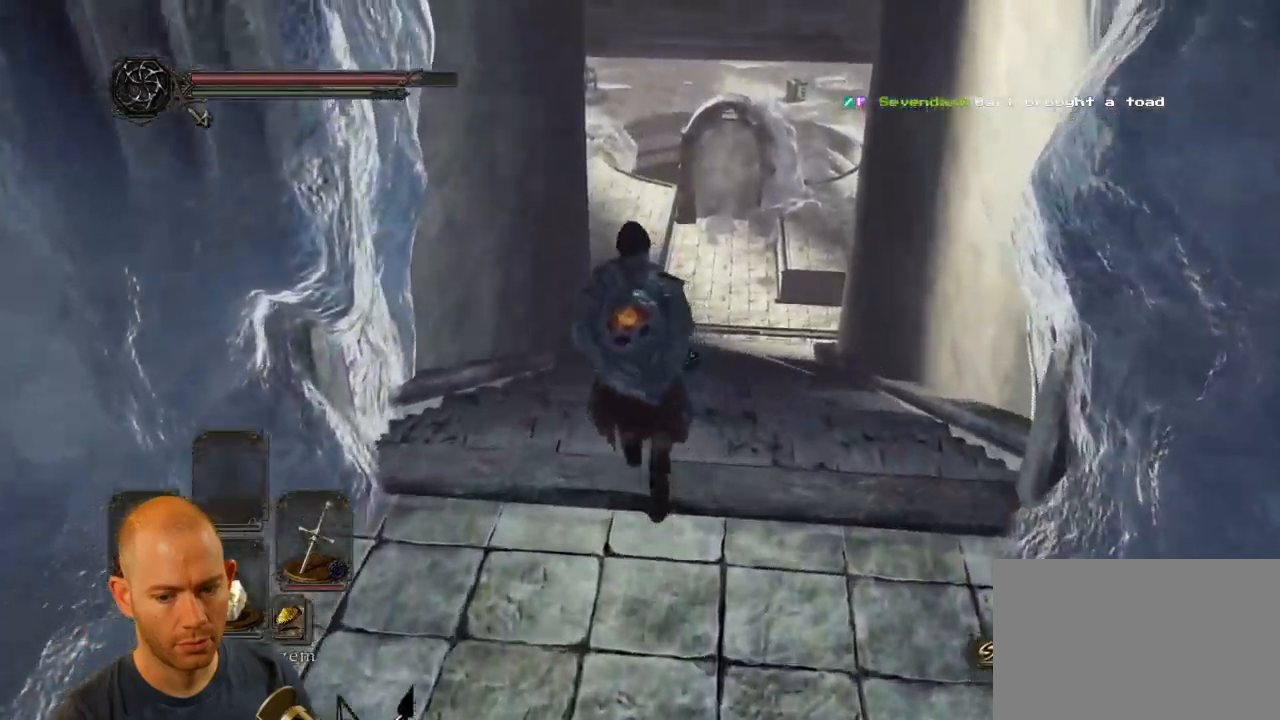
{"buttons": ["CIRCLE"], "left_stick": "up", "right_stick": "center", "events": []}
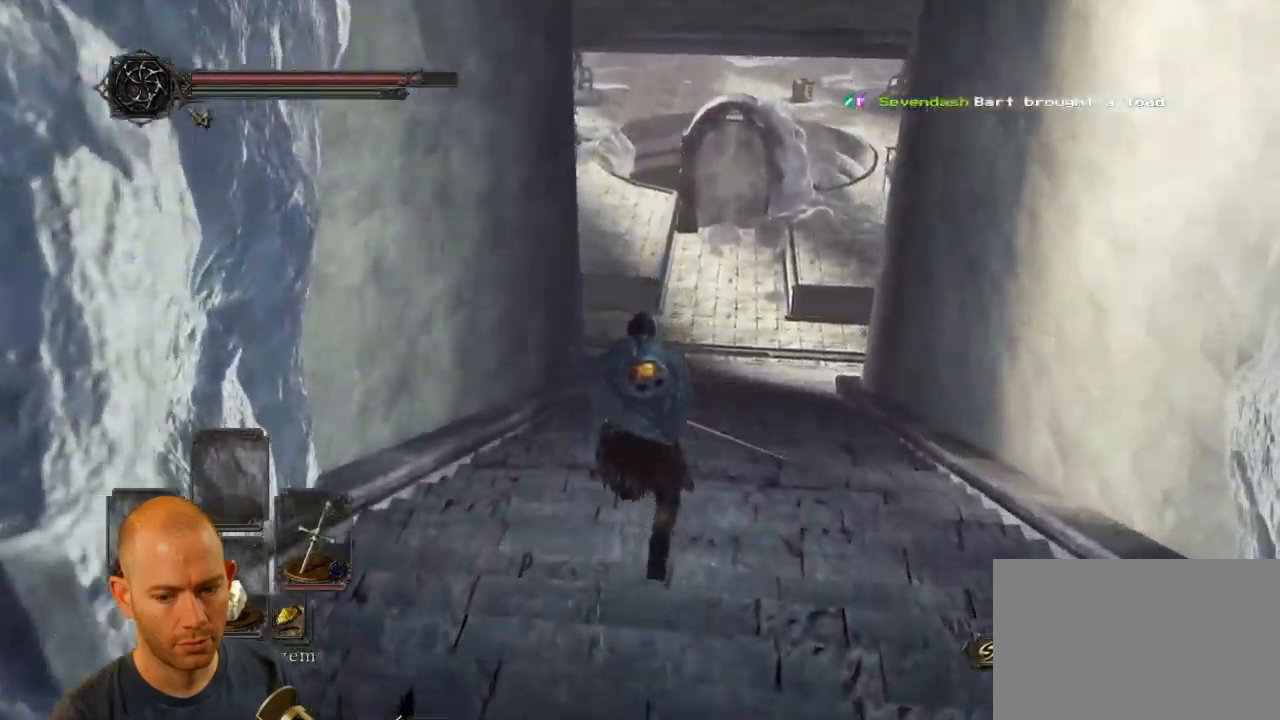
{"buttons": ["CIRCLE"], "left_stick": "up", "right_stick": "center", "events": []}
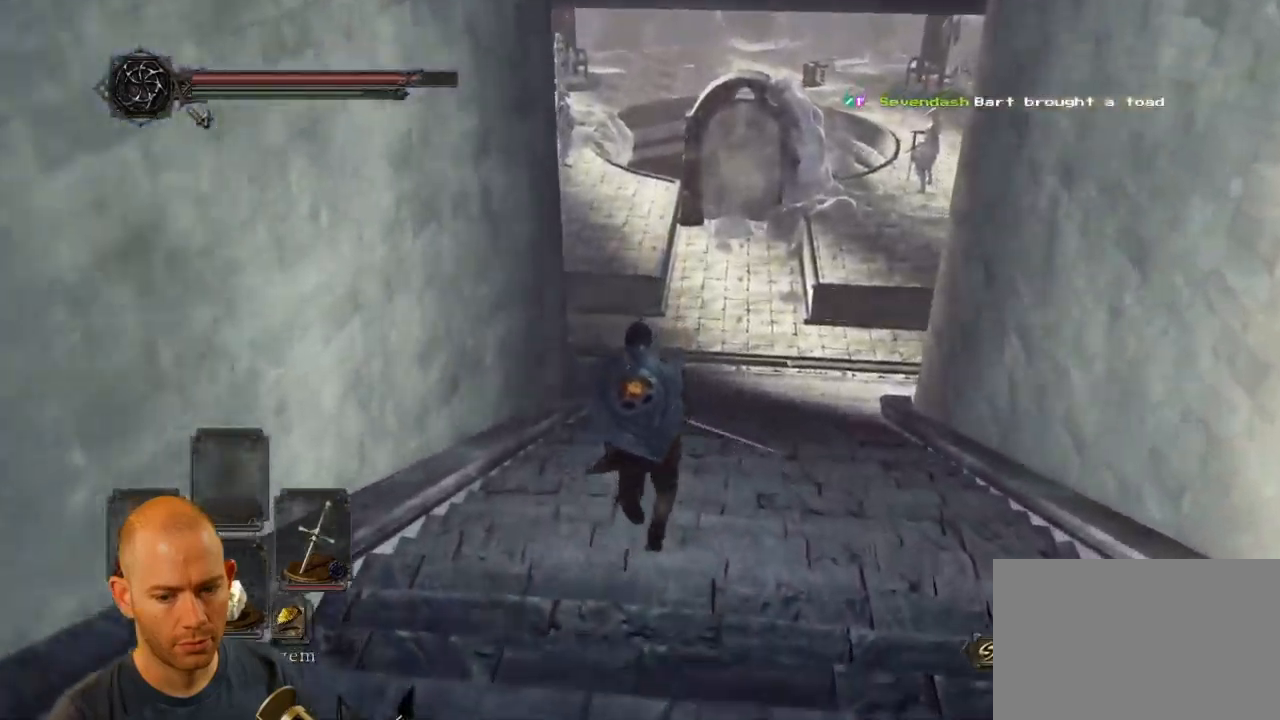
{"buttons": [], "left_stick": "up", "right_stick": "center", "events": [[300, "CIRCLE", "up"]]}
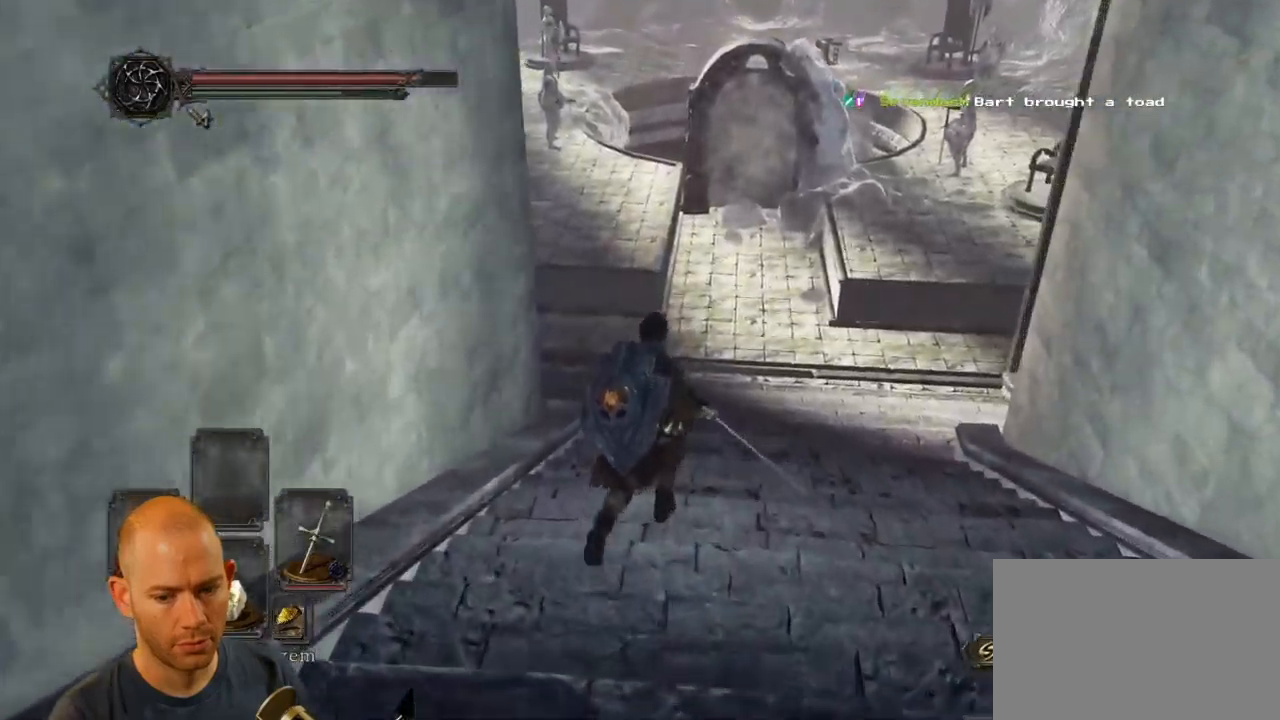
{"buttons": [], "left_stick": "up", "right_stick": "center", "events": []}
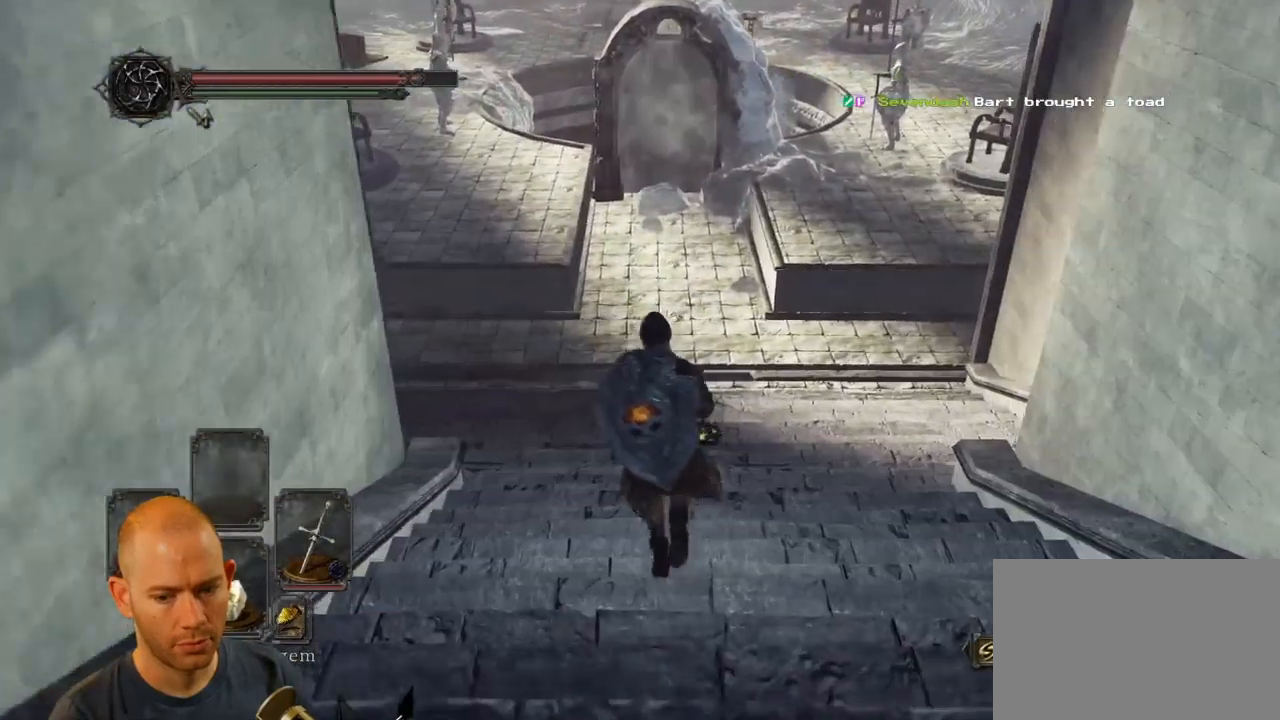
{"buttons": ["CIRCLE"], "left_stick": "up", "right_stick": "center", "events": [[17, "CIRCLE", "down"]]}
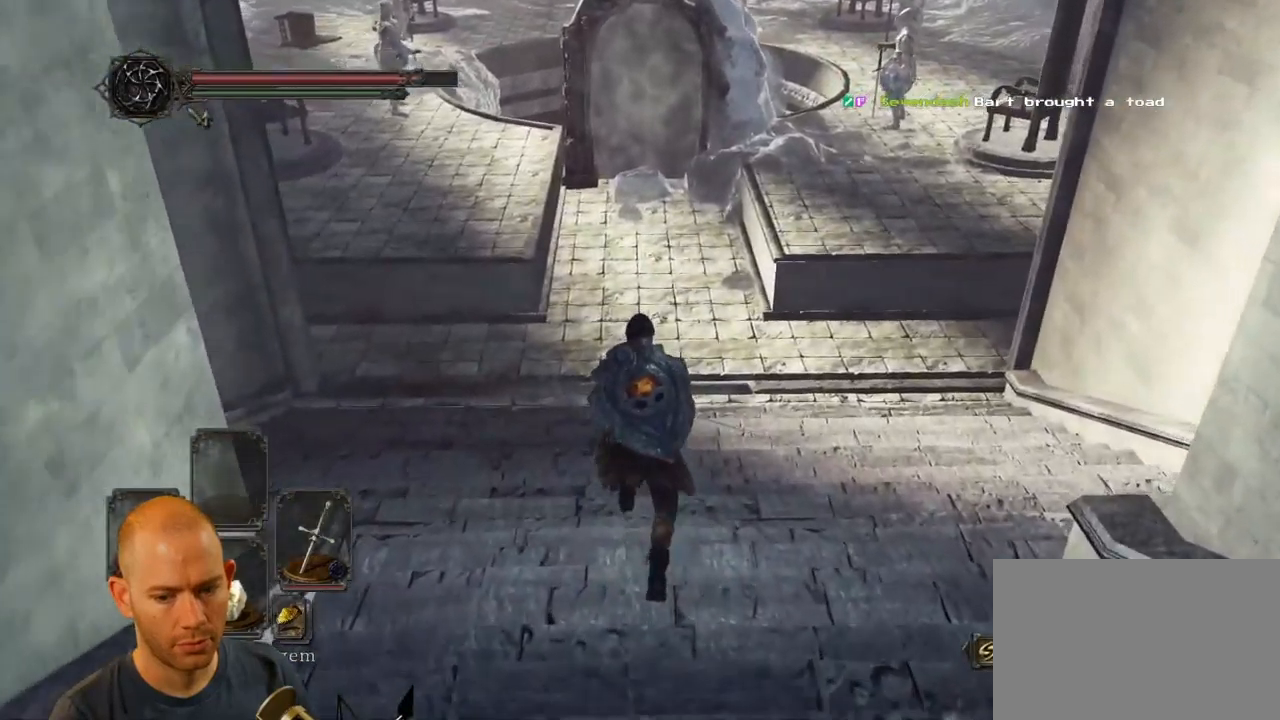
{"buttons": ["CIRCLE"], "left_stick": "up", "right_stick": "center", "events": []}
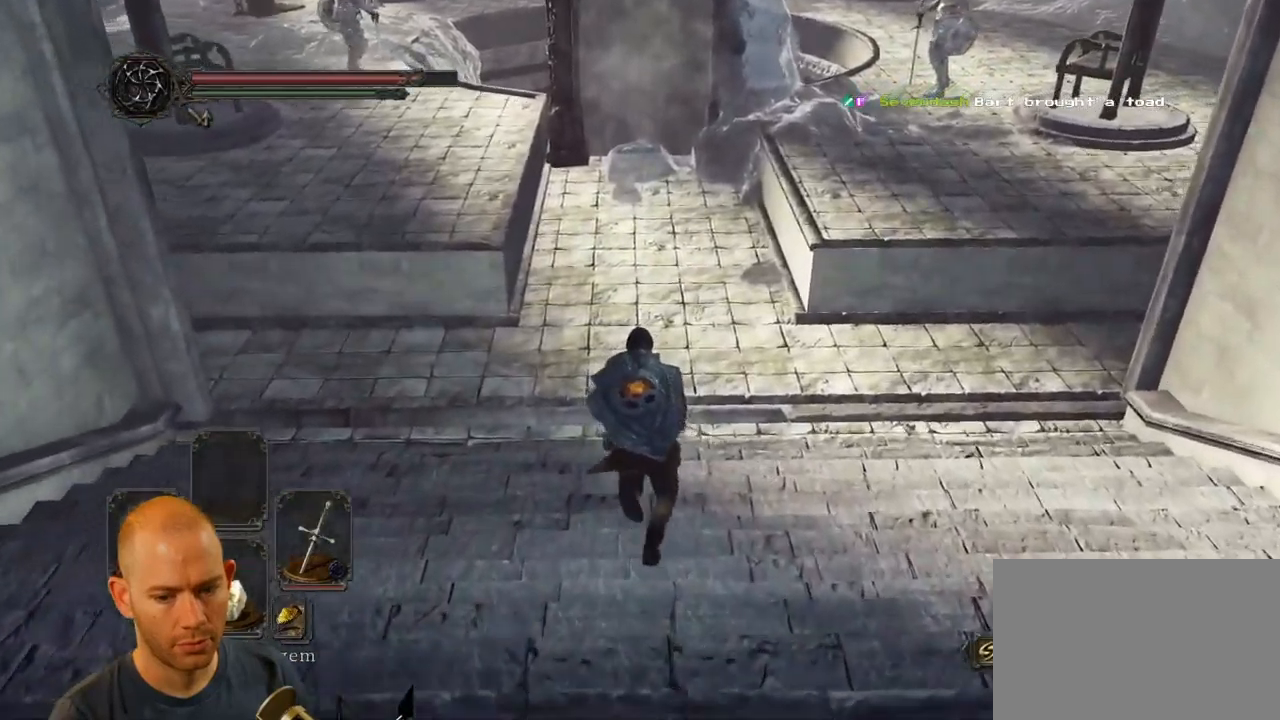
{"buttons": ["CIRCLE"], "left_stick": "up", "right_stick": "center", "events": []}
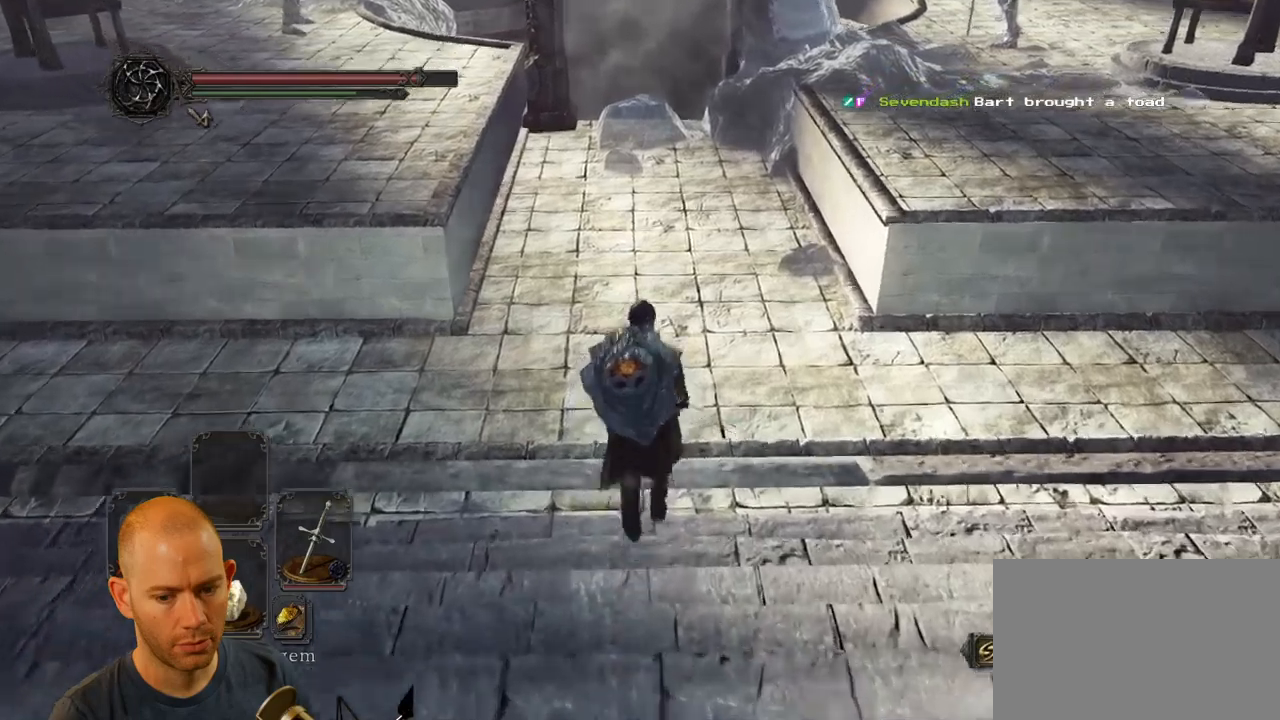
{"buttons": [], "left_stick": "up", "right_stick": "center", "events": [[333, "CIRCLE", "up"]]}
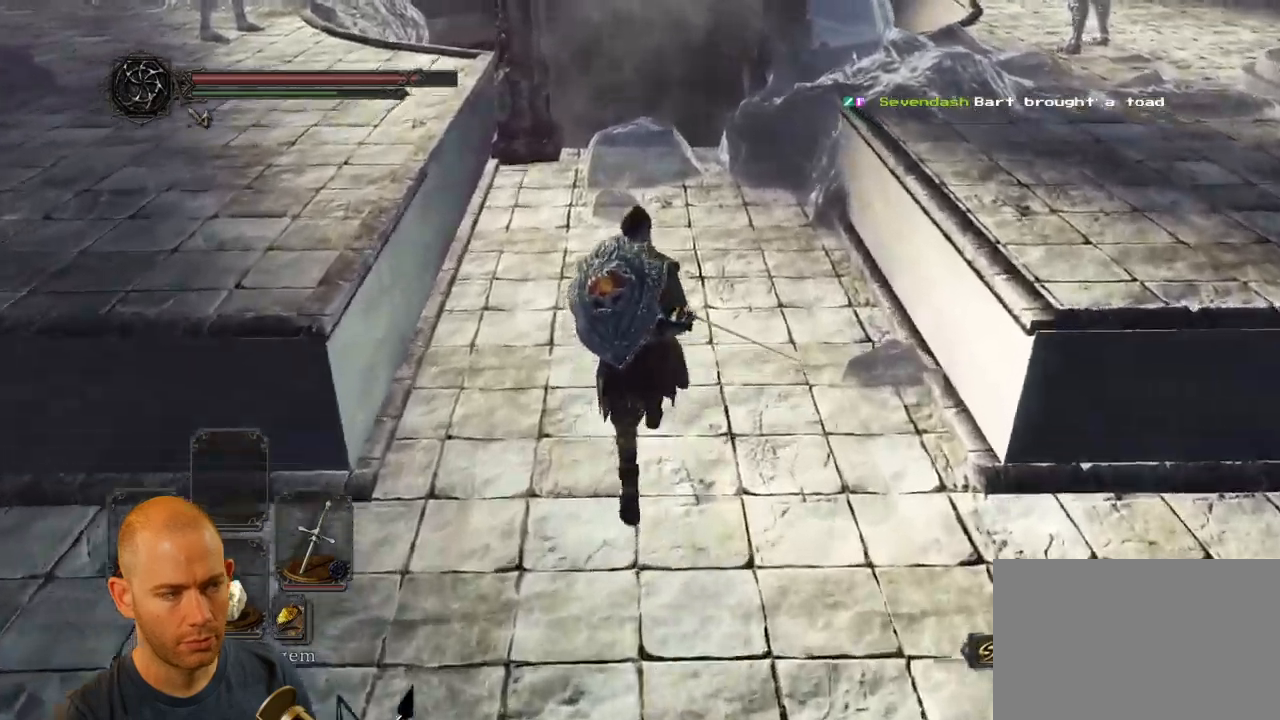
{"buttons": [], "left_stick": "up", "right_stick": "center", "events": []}
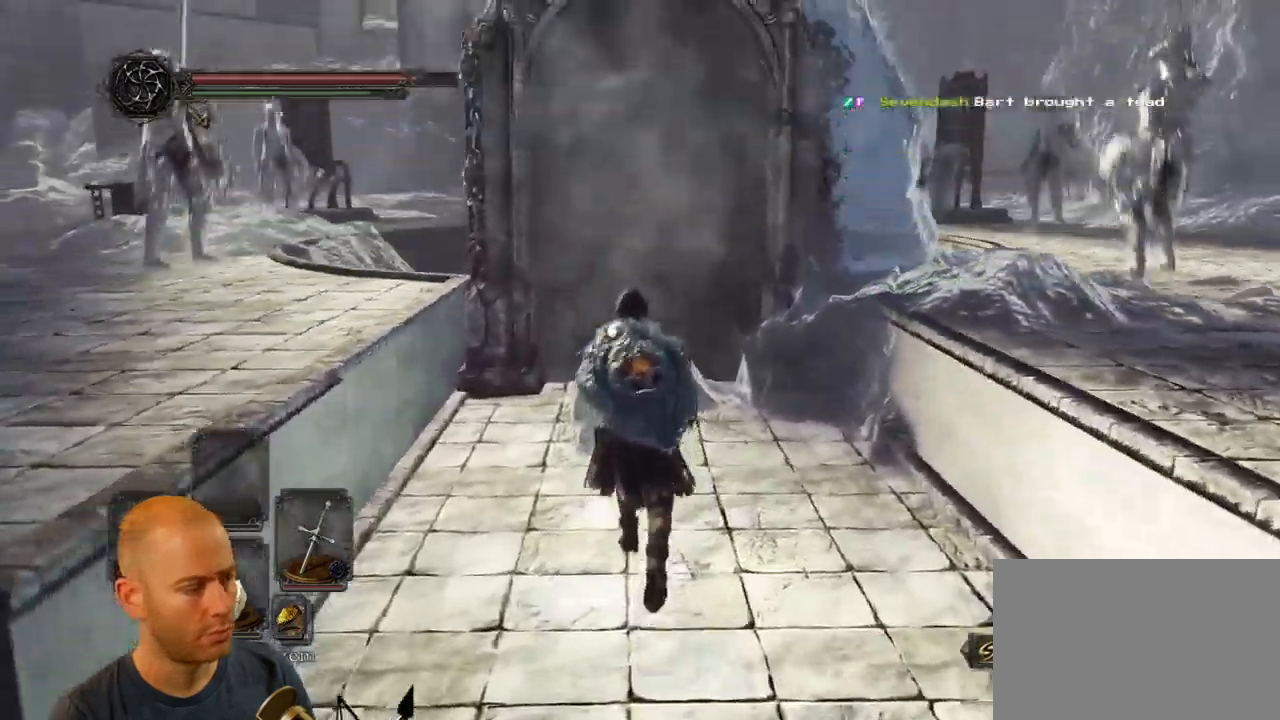
{"buttons": [], "left_stick": "up", "right_stick": "center", "events": []}
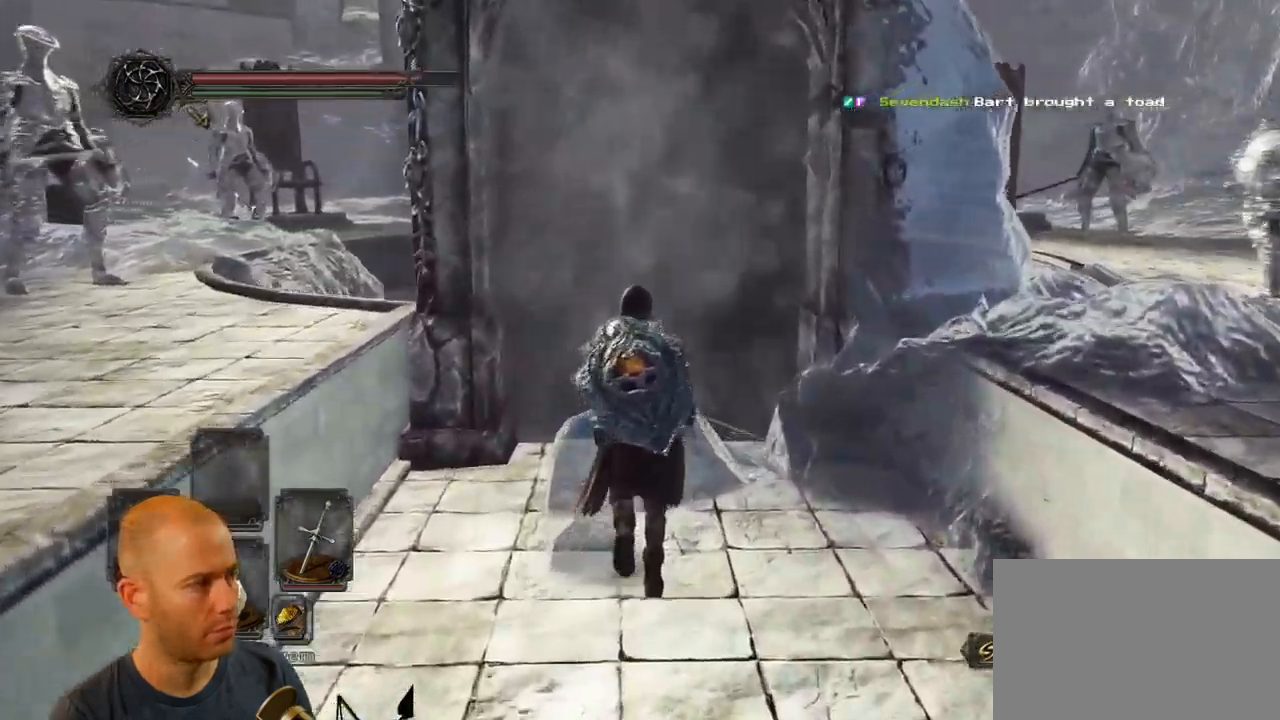
{"buttons": [], "left_stick": "up", "right_stick": "center", "events": []}
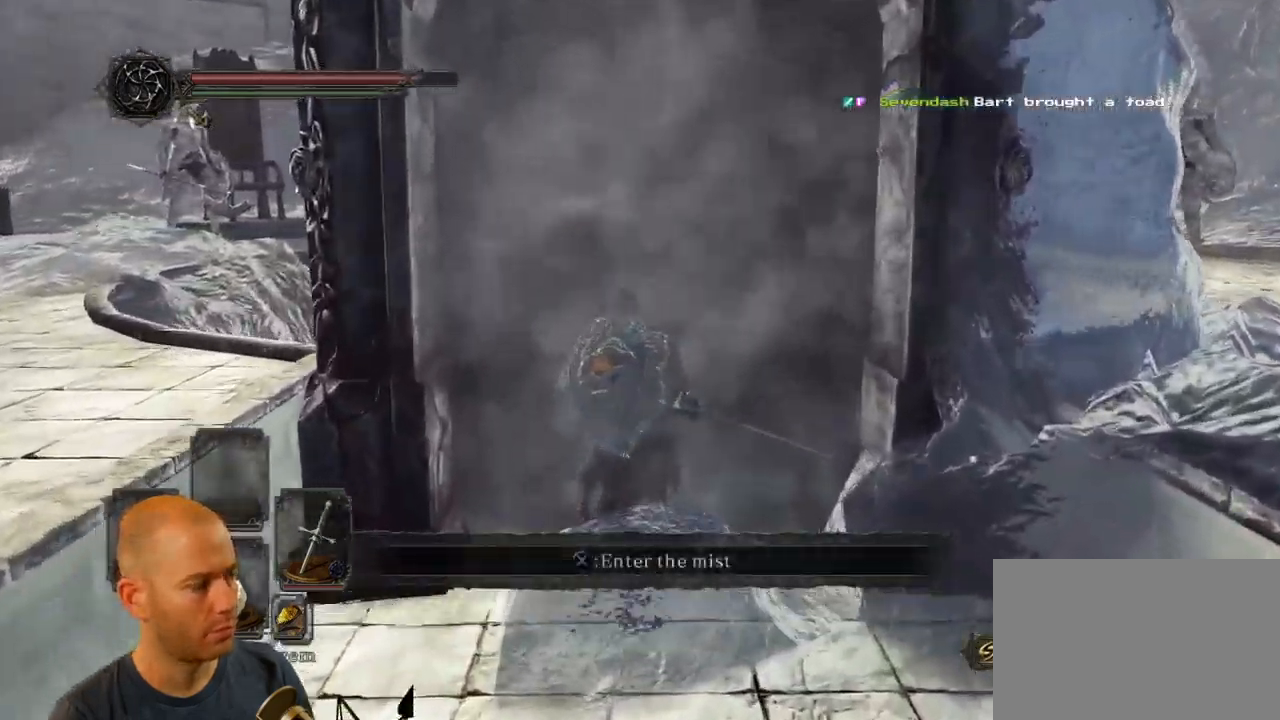
{"buttons": ["SQUARE"], "left_stick": "center", "right_stick": "center", "events": [[83, "DPAD_DOWN", "down"], [183, "DPAD_DOWN", "up"], [316, "left_stick", "center"], [433, "SQUARE", "down"]]}
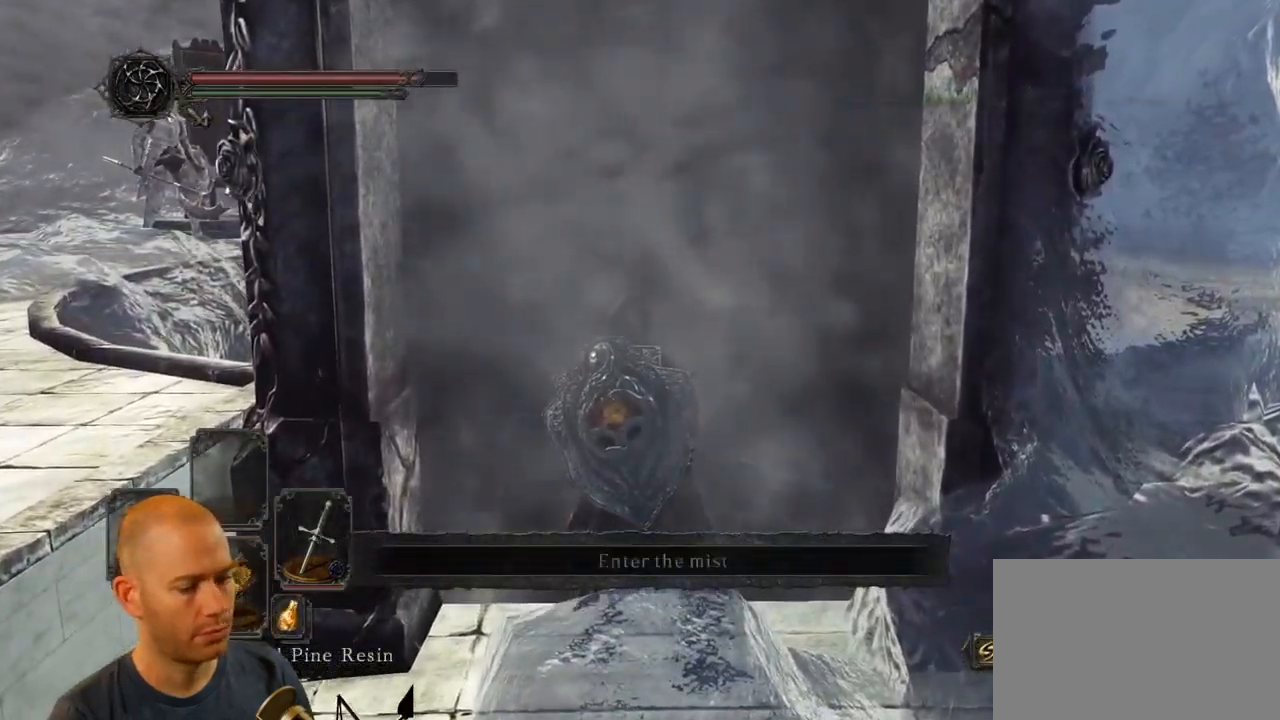
{"buttons": [], "left_stick": "center", "right_stick": "center", "events": [[50, "SQUARE", "up"]]}
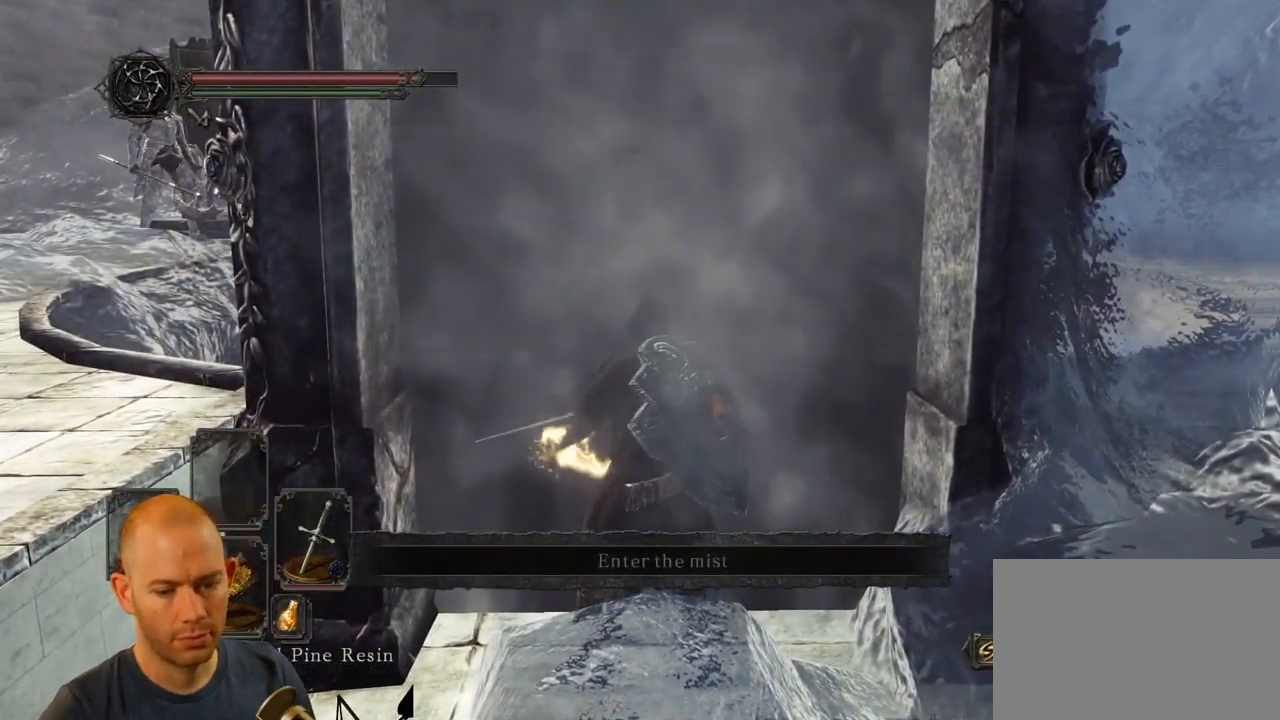
{"buttons": [], "left_stick": "center", "right_stick": "center", "events": []}
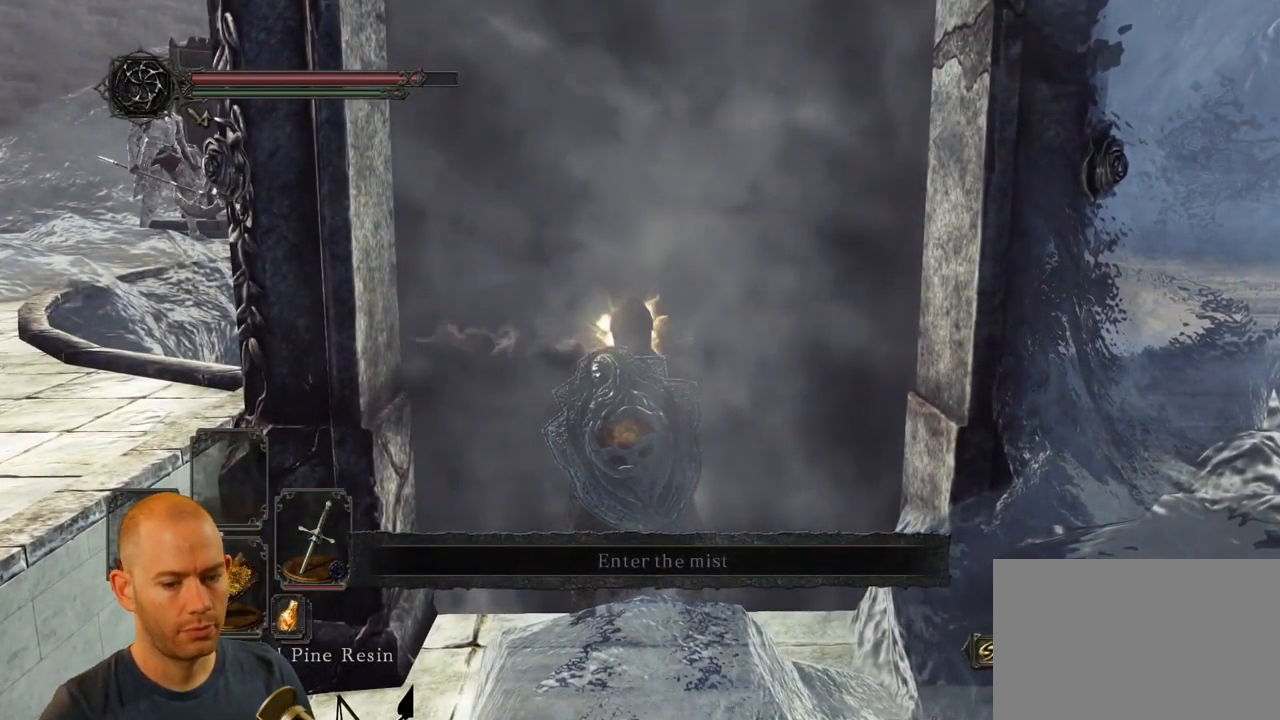
{"buttons": ["CROSS"], "left_stick": "center", "right_stick": "center", "events": [[283, "CROSS", "down"], [400, "CROSS", "up"], [466, "CROSS", "down"]]}
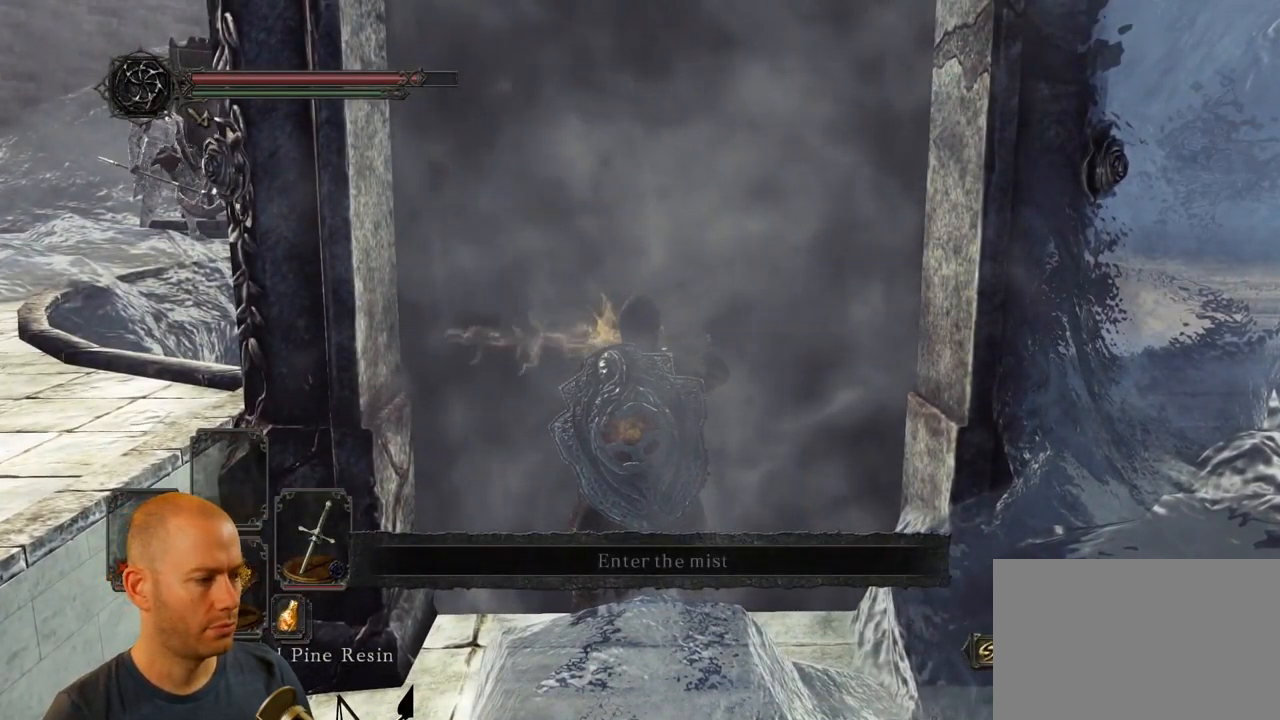
{"buttons": ["CROSS"], "left_stick": "center", "right_stick": "center", "events": [[100, "CROSS", "up"], [133, "CROSS", "down"], [266, "CROSS", "up"], [283, "CROSS", "down"], [416, "CROSS", "up"], [466, "CROSS", "down"]]}
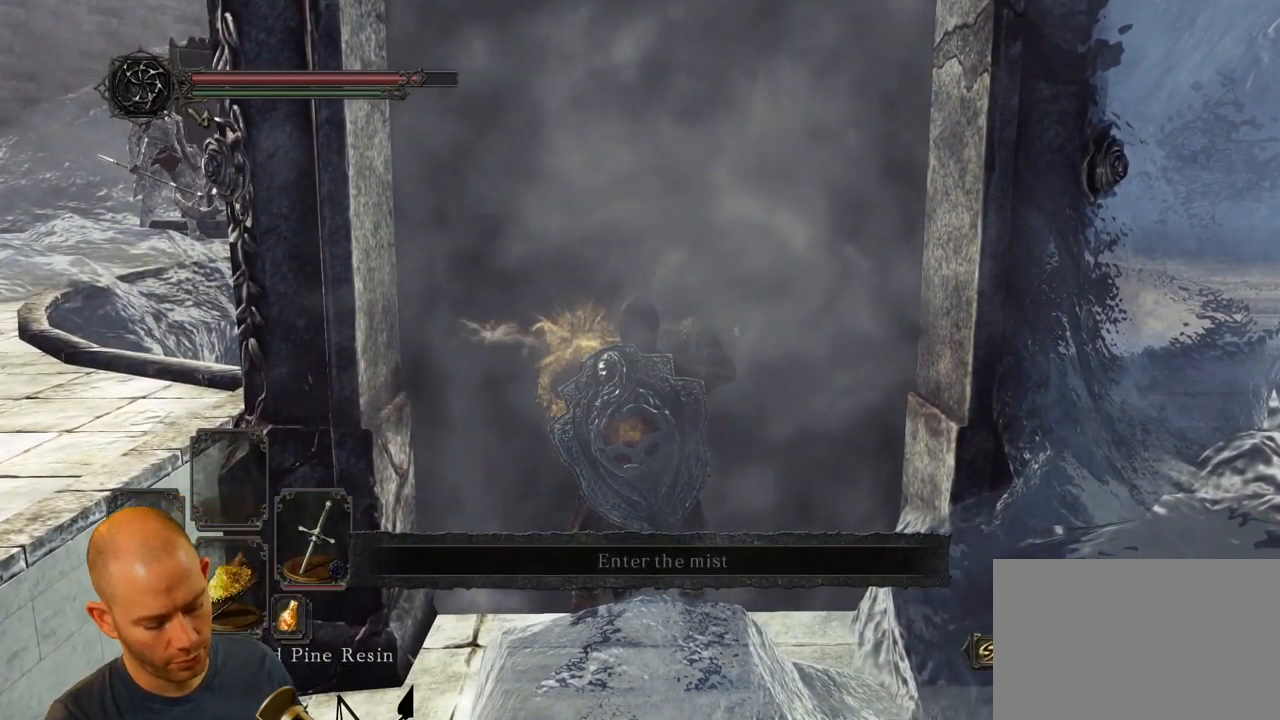
{"buttons": ["CROSS"], "left_stick": "center", "right_stick": "center", "events": [[83, "CROSS", "up"], [150, "CROSS", "down"], [266, "CROSS", "up"], [367, "CROSS", "down"]]}
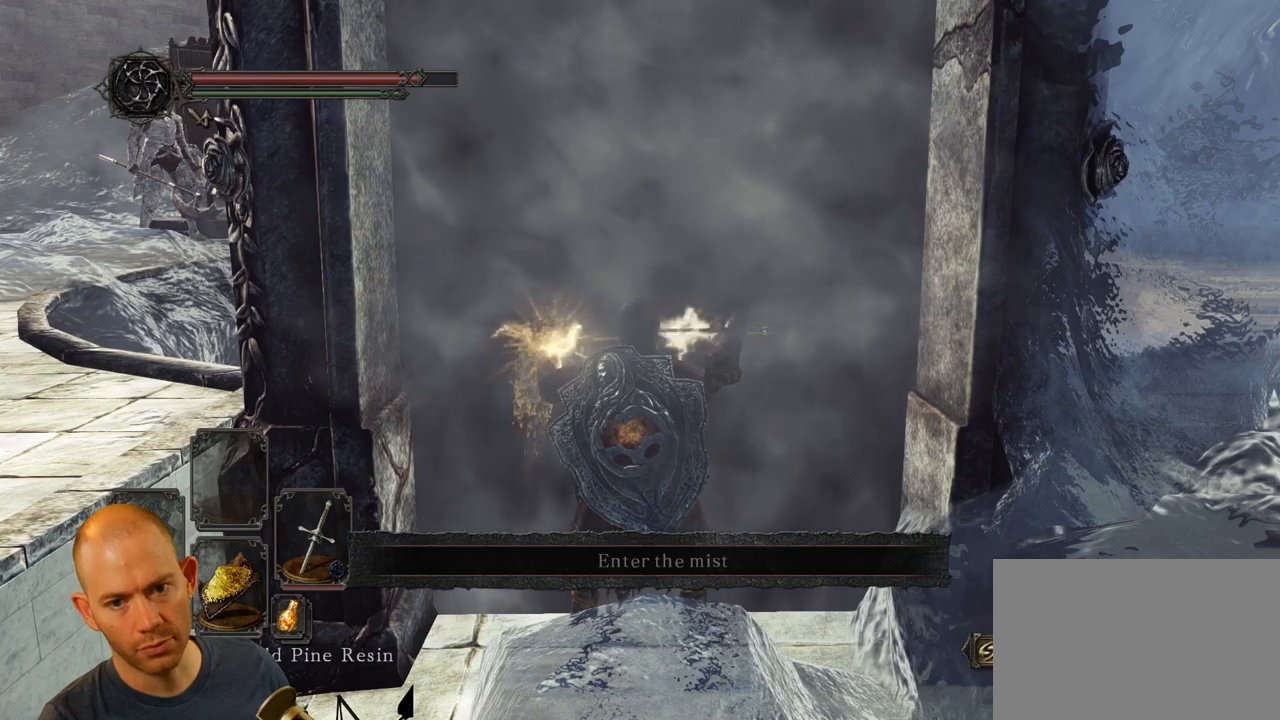
{"buttons": ["CROSS"], "left_stick": "center", "right_stick": "center", "events": [[17, "CROSS", "up"], [83, "CROSS", "down"], [233, "CROSS", "up"], [300, "CROSS", "down"], [433, "CROSS", "up"], [500, "CROSS", "down"]]}
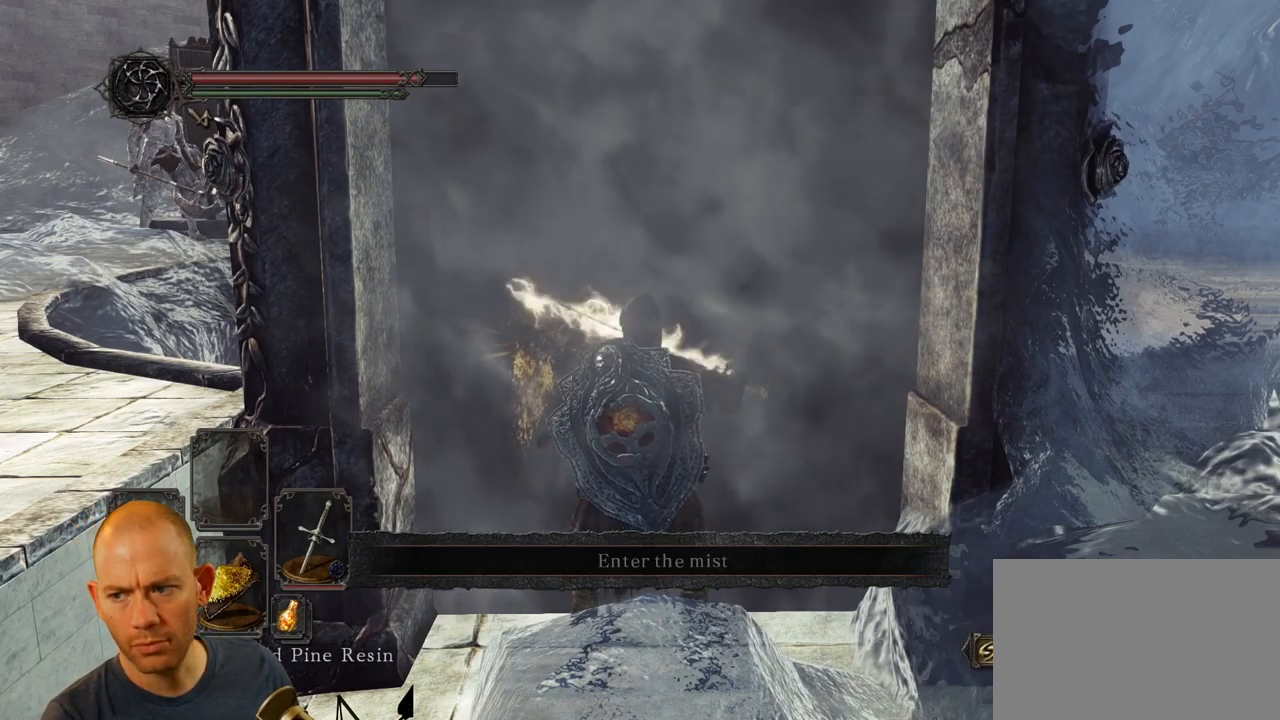
{"buttons": ["CROSS"], "left_stick": "center", "right_stick": "center", "events": [[150, "CROSS", "up"], [233, "CROSS", "down"], [400, "CROSS", "up"], [483, "CROSS", "down"]]}